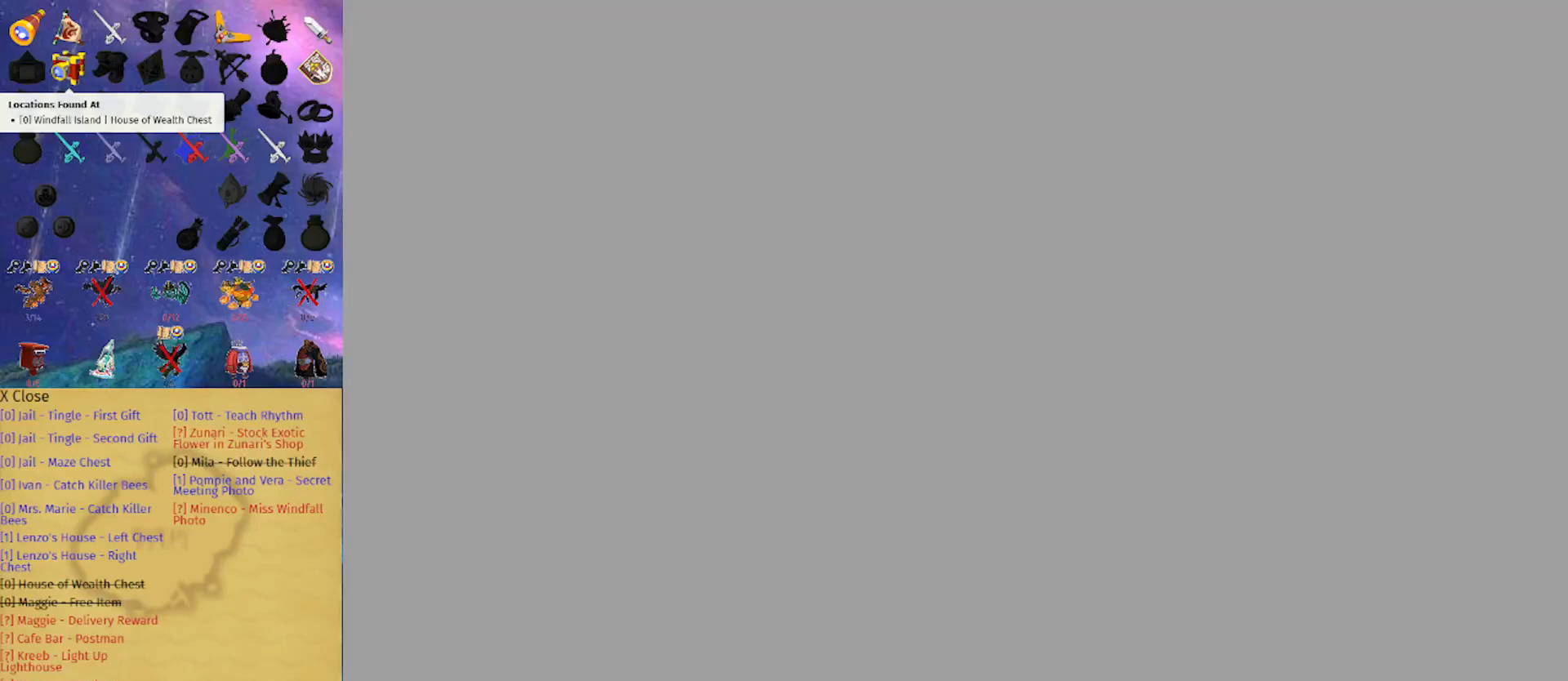
Gameplay with a controller (Nintendo layout); each line is a JSON object with the inputs held at the frame after it. "events" lists button and stick changes between this image and that frame as [ms after this image, input, new state], when the widget could be followed in between. Not read: L3 R3.
{"buttons": [], "left_stick": "center", "right_stick": "center", "events": []}
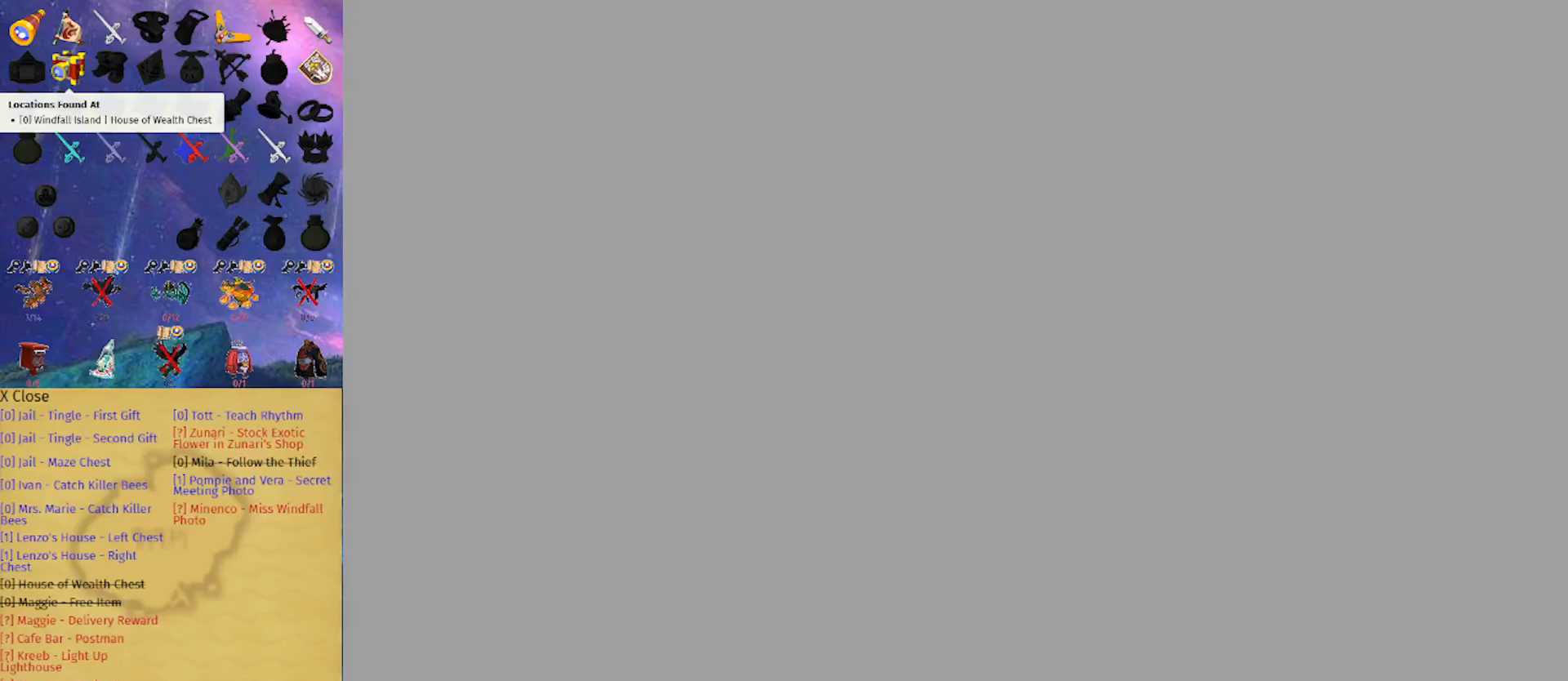
{"buttons": [], "left_stick": "center", "right_stick": "center", "events": []}
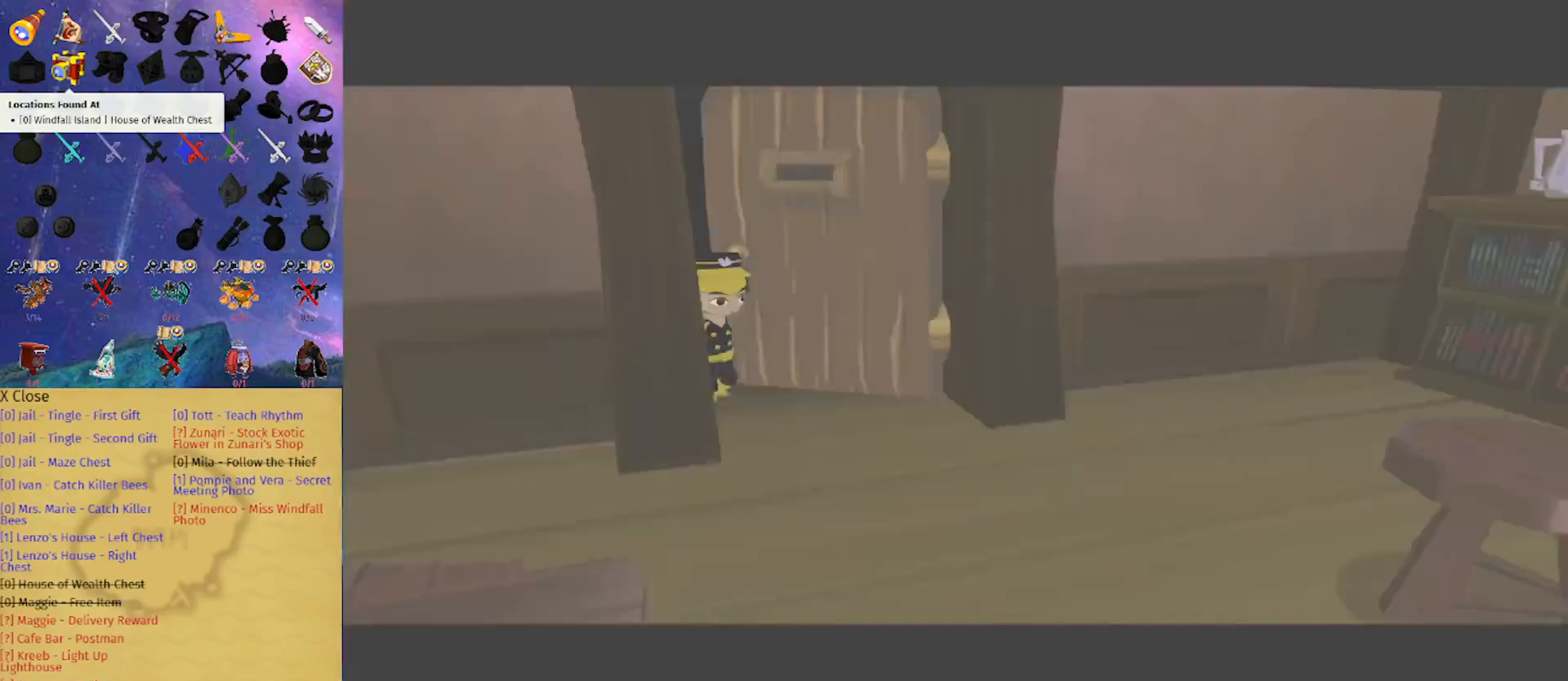
{"buttons": ["L1"], "left_stick": "center", "right_stick": "center", "events": [[400, "L1", "down"]]}
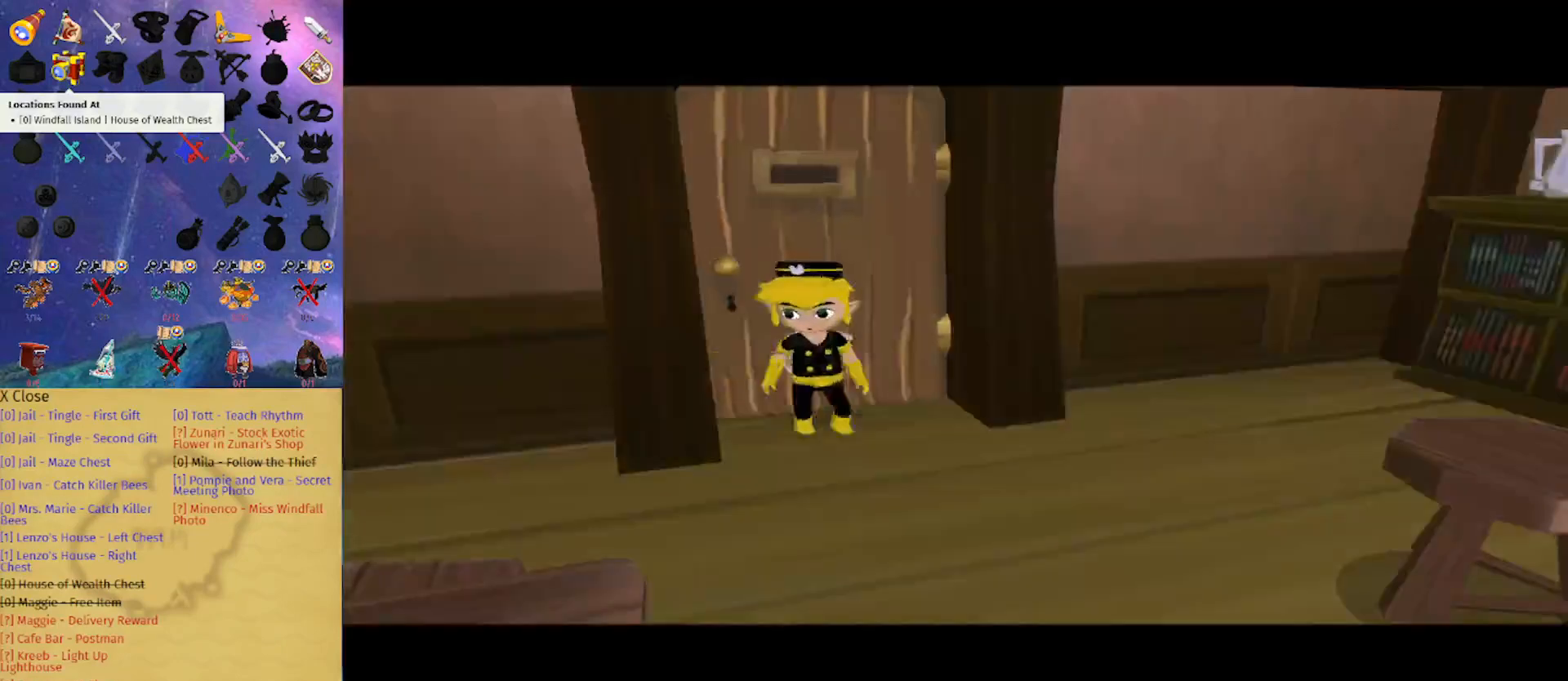
{"buttons": ["L1"], "left_stick": "center", "right_stick": "center", "events": [[100, "A", "down"], [167, "A", "up"], [233, "A", "down"], [267, "A", "up"], [367, "A", "down"], [433, "A", "up"]]}
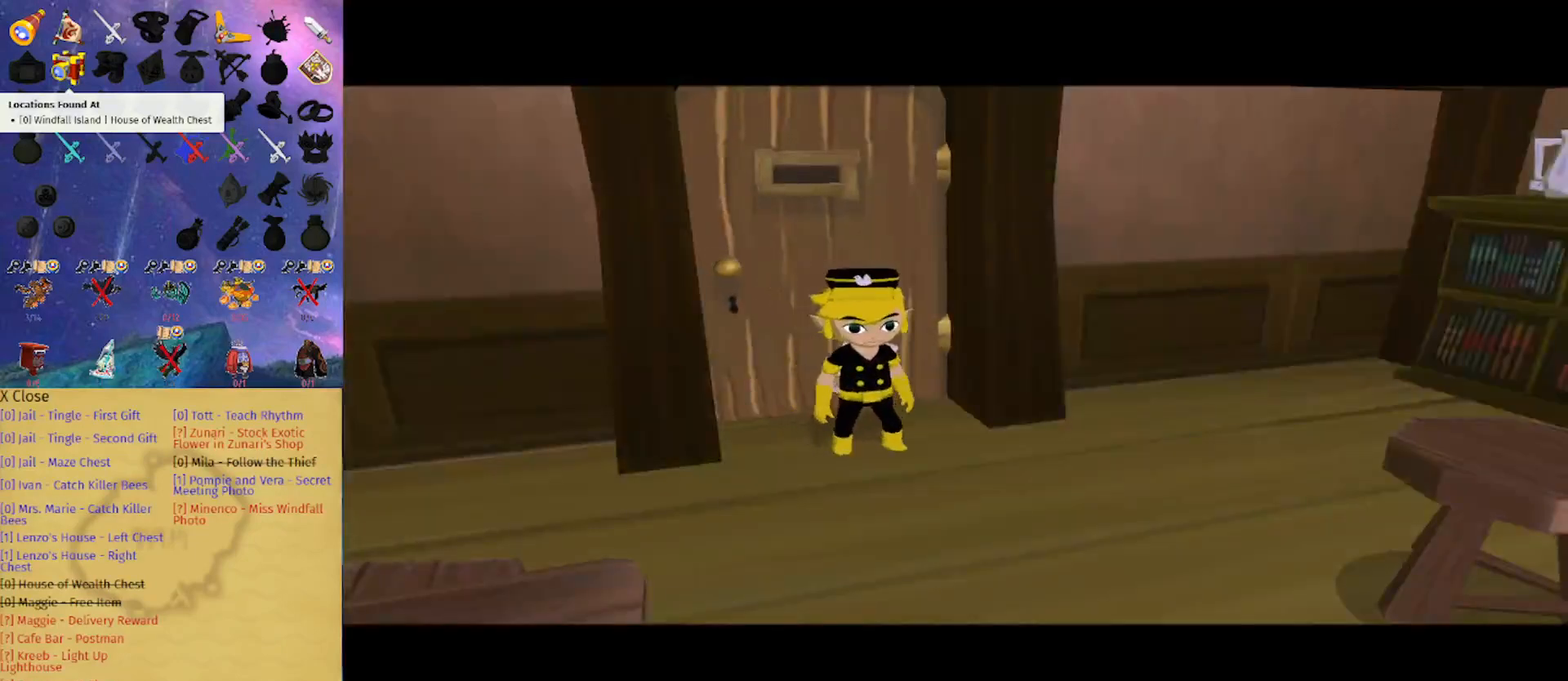
{"buttons": ["L1"], "left_stick": "center", "right_stick": "center", "events": [[33, "A", "down"], [67, "A", "up"], [167, "A", "down"], [233, "A", "up"], [300, "A", "down"], [400, "A", "up"]]}
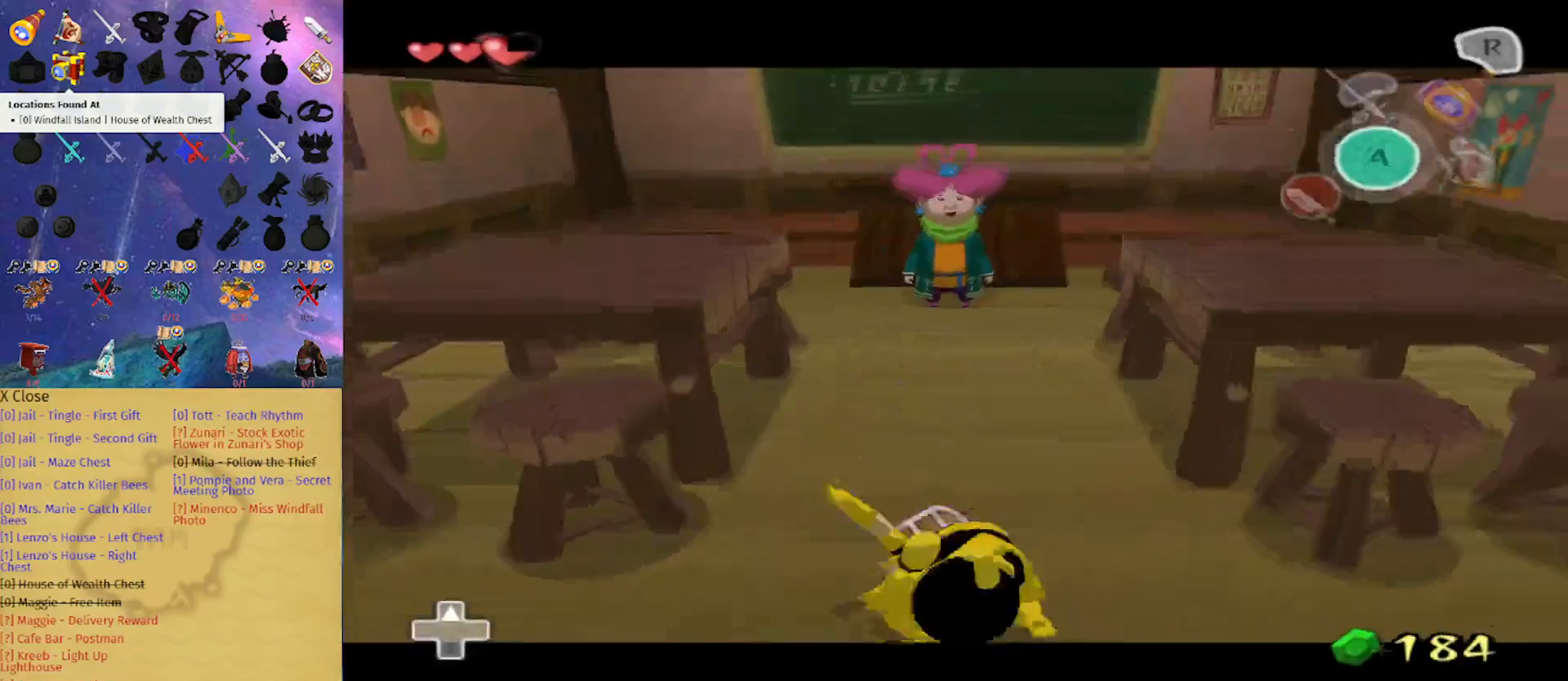
{"buttons": ["B"], "left_stick": "center", "right_stick": "center", "events": [[33, "L1", "up"], [300, "A", "down"], [433, "A", "up"], [500, "B", "down"]]}
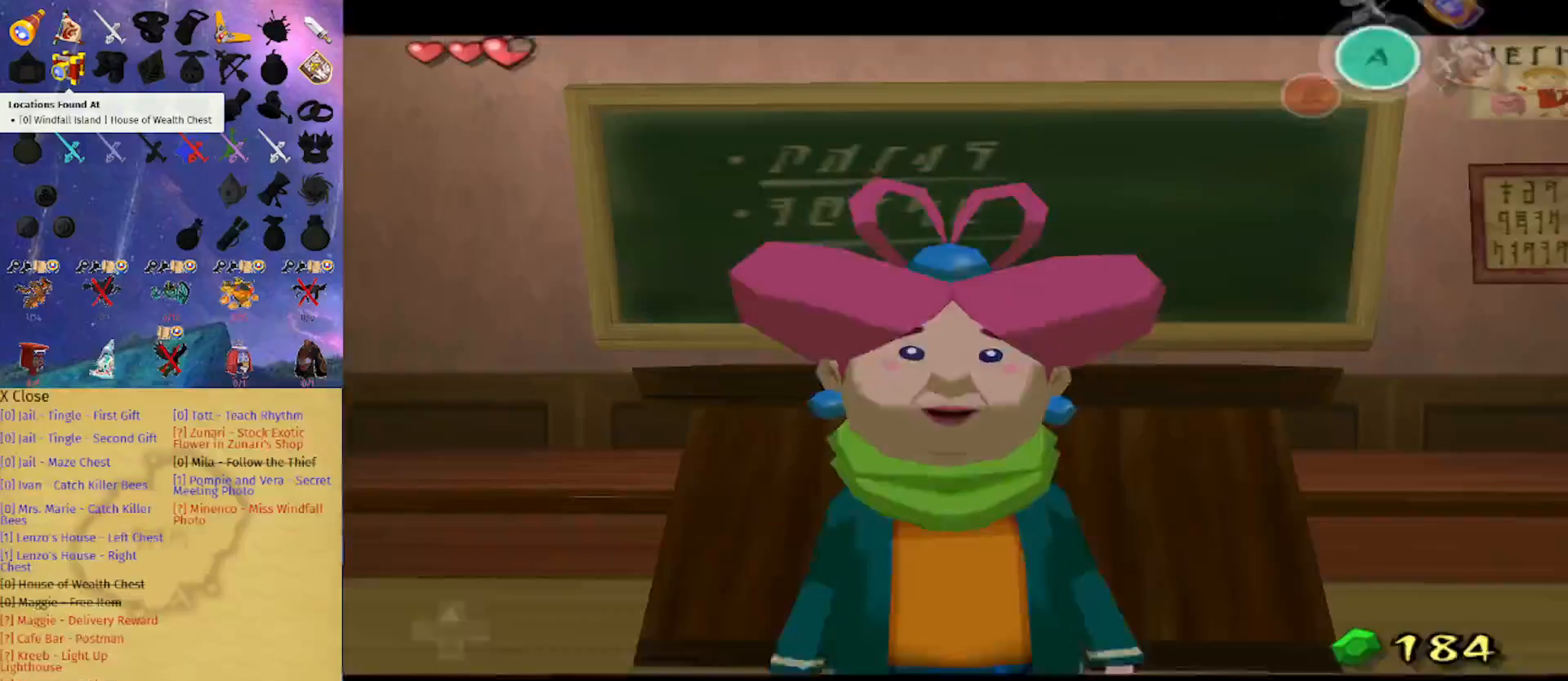
{"buttons": ["B"], "left_stick": "center", "right_stick": "center", "events": [[100, "B", "up"], [267, "B", "down"], [300, "A", "down"], [400, "A", "up"], [467, "A", "down"], [500, "A", "up"]]}